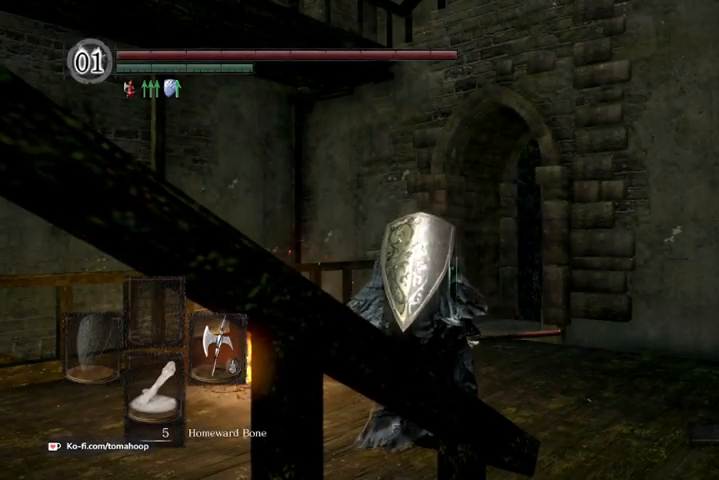
Gameplay with a controller (Xbox layout); each line is a JSON object with the inputs held at the frame after it. "events" lists button and stick changes between this image and that frame as [ms after this image, input, new state], when the widget could be followed in between.
{"buttons": [], "left_stick": "center", "right_stick": "center", "events": [[367, "right_stick", "left"], [433, "right_stick", "center"]]}
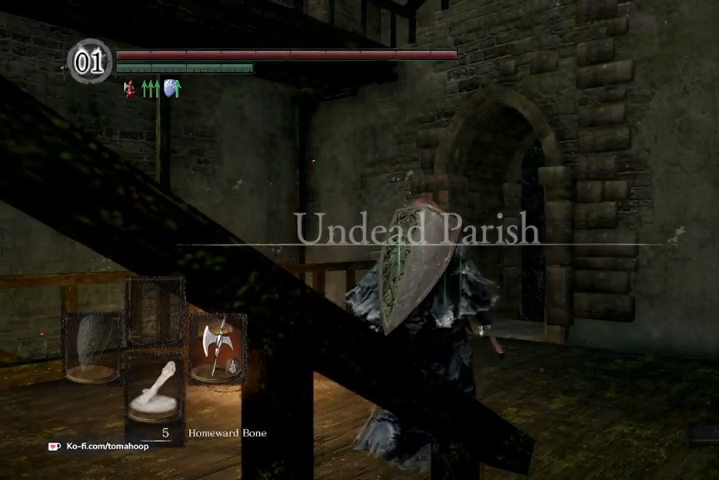
{"buttons": [], "left_stick": "center", "right_stick": "left", "events": [[300, "right_stick", "down"], [467, "right_stick", "left"]]}
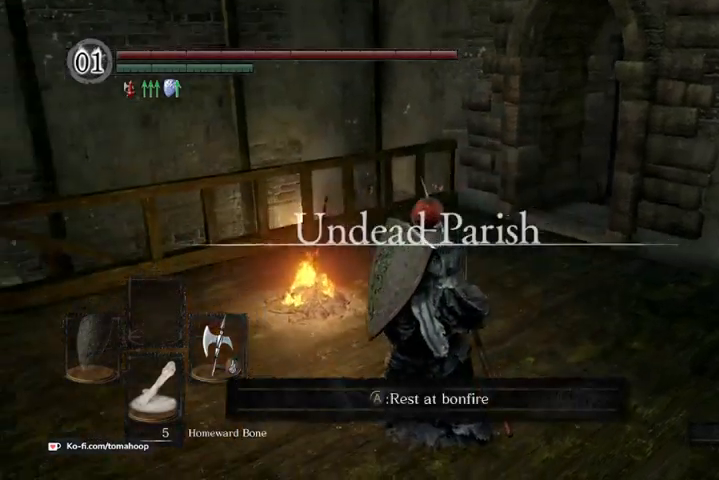
{"buttons": [], "left_stick": "down-left", "right_stick": "left", "events": [[100, "right_stick", "center"], [167, "left_stick", "up-right"], [233, "right_stick", "down-left"], [400, "left_stick", "down-right"], [433, "right_stick", "left"], [500, "left_stick", "down-left"]]}
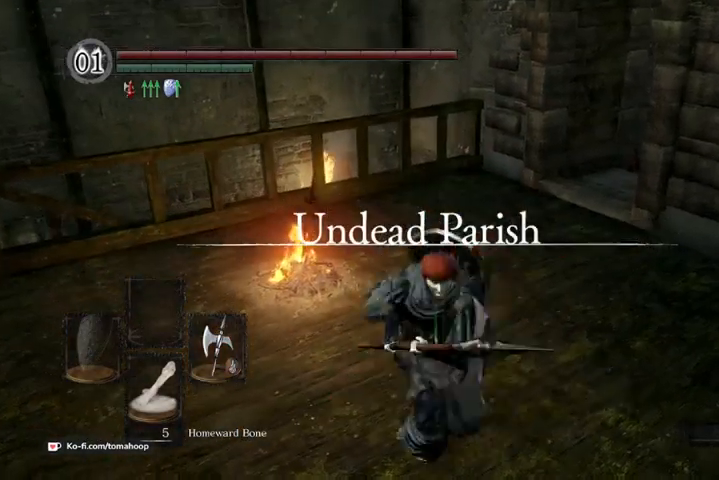
{"buttons": [], "left_stick": "up", "right_stick": "center", "events": [[33, "right_stick", "center"], [100, "left_stick", "up"], [133, "right_stick", "down-left"], [200, "right_stick", "left"], [233, "left_stick", "up-left"], [333, "left_stick", "left"], [433, "left_stick", "up"], [433, "right_stick", "center"]]}
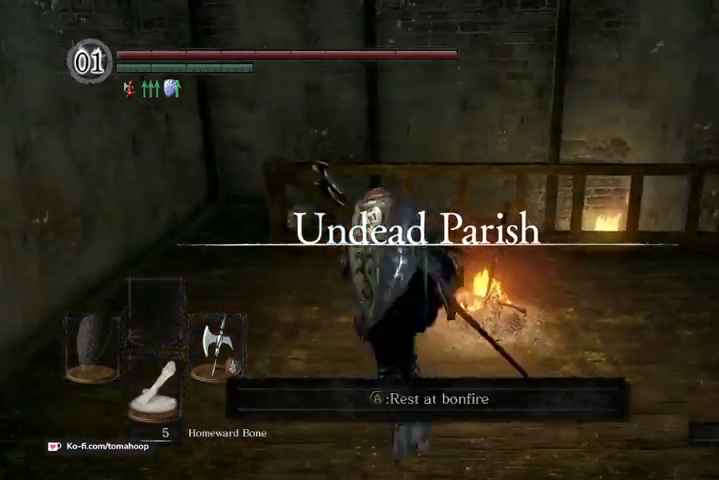
{"buttons": [], "left_stick": "up-left", "right_stick": "down-right", "events": [[67, "left_stick", "up-left"], [167, "right_stick", "down-right"], [367, "right_stick", "center"], [500, "right_stick", "down-right"]]}
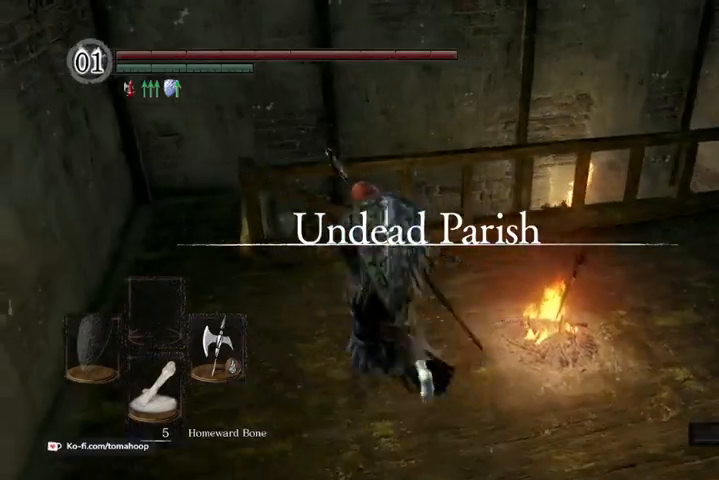
{"buttons": [], "left_stick": "up-left", "right_stick": "down-right", "events": []}
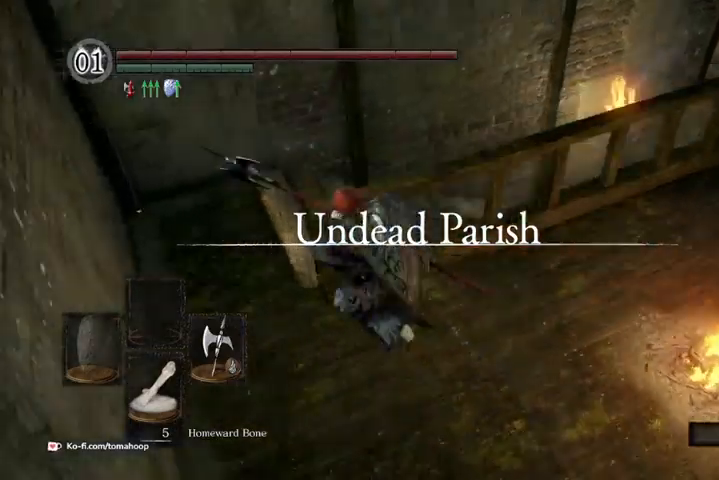
{"buttons": [], "left_stick": "up", "right_stick": "right", "events": [[133, "left_stick", "left"], [300, "left_stick", "up-left"], [500, "left_stick", "up"], [500, "right_stick", "right"]]}
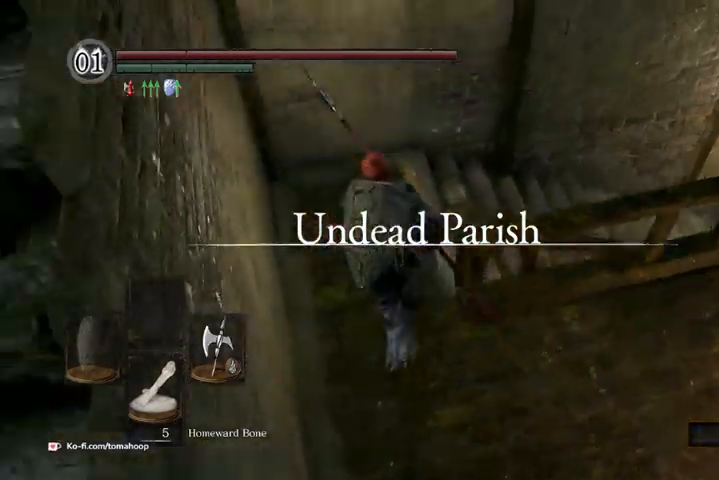
{"buttons": ["B"], "left_stick": "up-right", "right_stick": "down-right", "events": [[167, "B", "down"], [167, "right_stick", "center"], [367, "right_stick", "down-right"], [433, "left_stick", "up-right"]]}
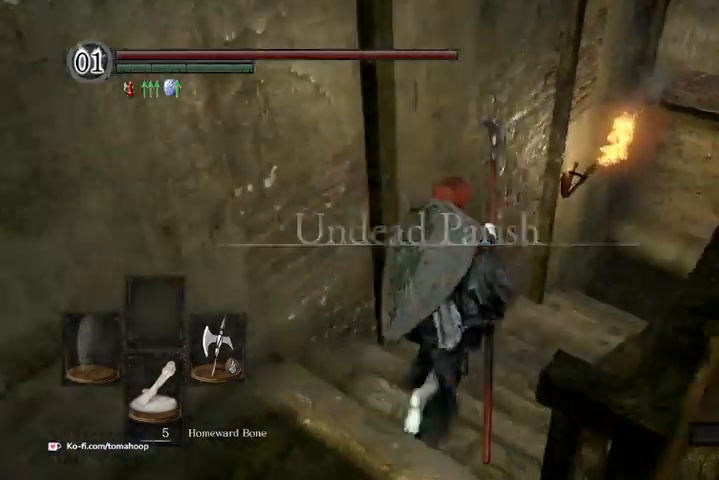
{"buttons": ["B"], "left_stick": "up", "right_stick": "down-right", "events": [[33, "left_stick", "up"], [200, "right_stick", "center"], [333, "right_stick", "down"], [400, "right_stick", "down-right"]]}
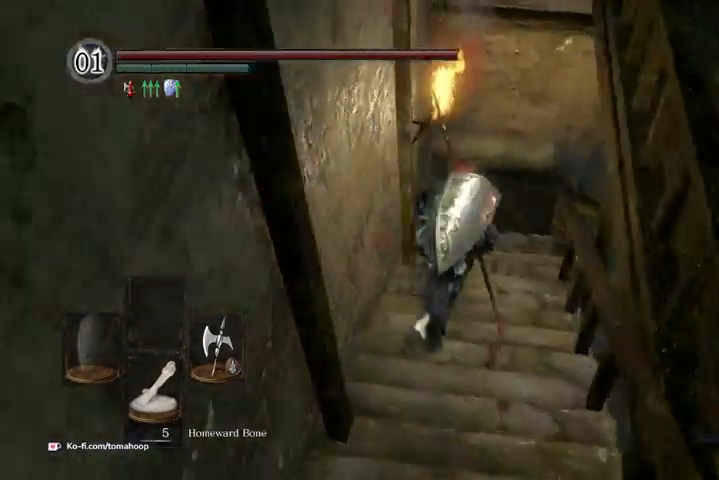
{"buttons": ["B"], "left_stick": "up", "right_stick": "down-right", "events": []}
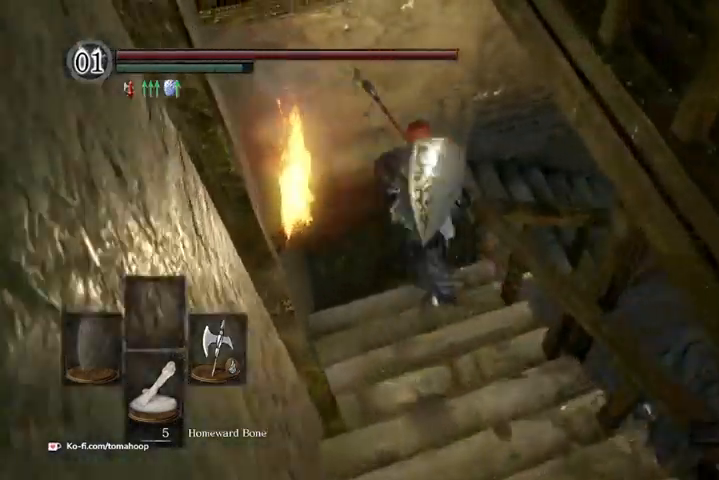
{"buttons": ["B"], "left_stick": "up", "right_stick": "down", "events": [[400, "right_stick", "down"]]}
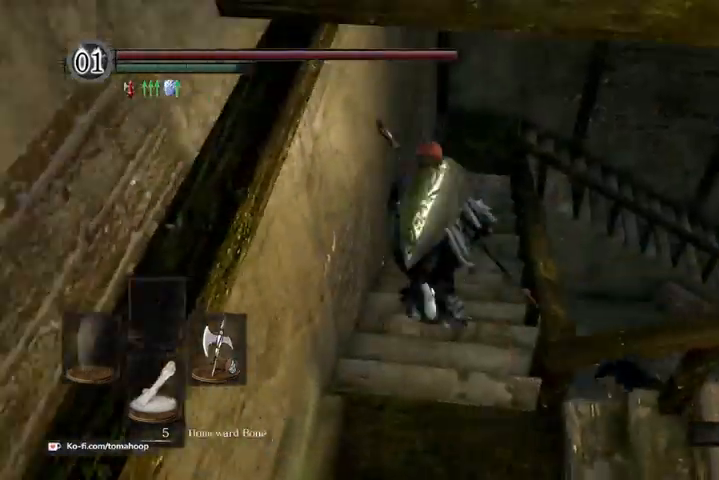
{"buttons": [], "left_stick": "up", "right_stick": "center", "events": [[67, "right_stick", "center"], [233, "B", "up"]]}
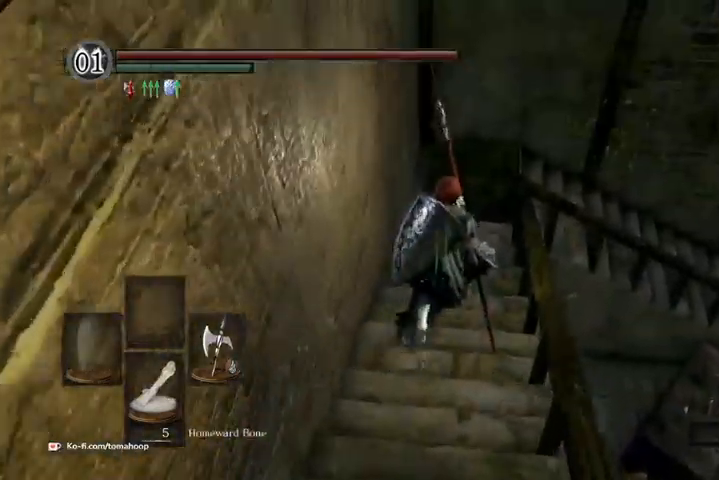
{"buttons": [], "left_stick": "up", "right_stick": "center", "events": []}
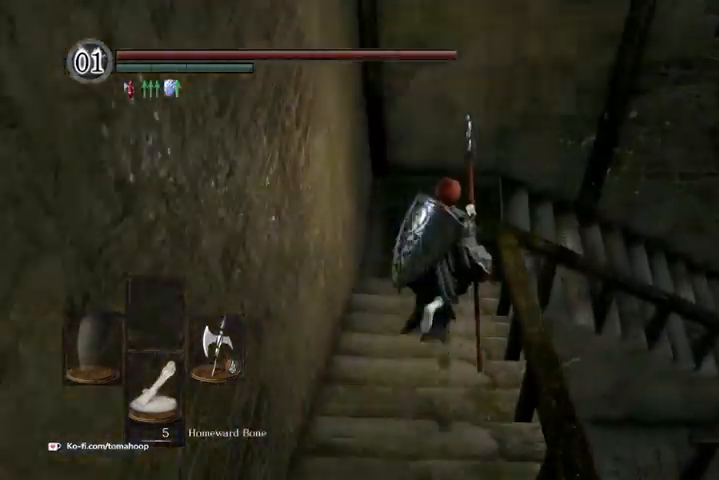
{"buttons": [], "left_stick": "up", "right_stick": "center", "events": []}
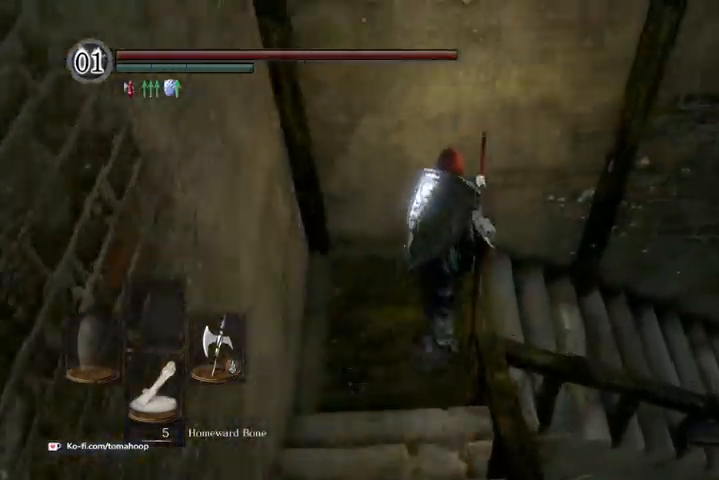
{"buttons": [], "left_stick": "up-right", "right_stick": "right", "events": [[367, "left_stick", "up-right"], [433, "right_stick", "right"]]}
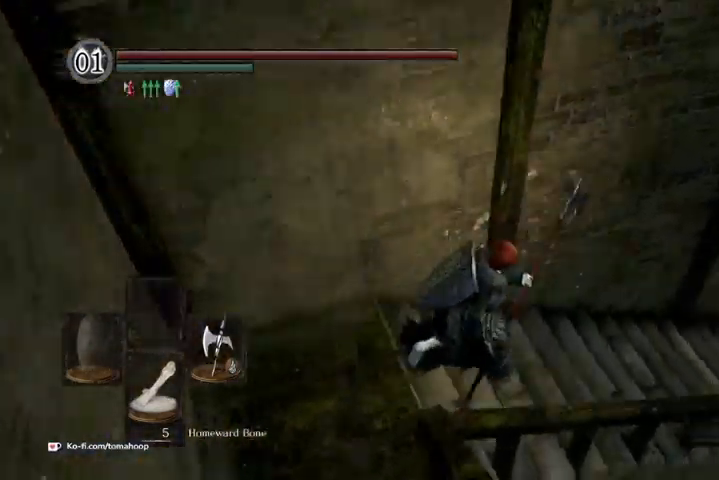
{"buttons": [], "left_stick": "up", "right_stick": "center", "events": [[233, "right_stick", "center"], [267, "left_stick", "up"]]}
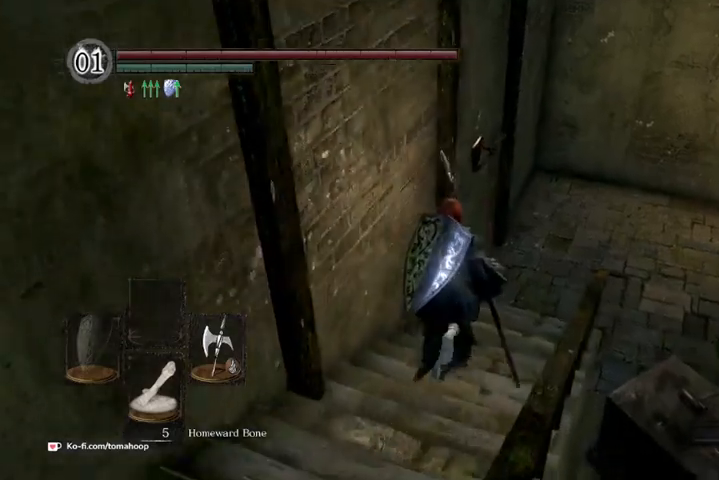
{"buttons": ["B"], "left_stick": "up", "right_stick": "center", "events": [[33, "right_stick", "right"], [167, "right_stick", "up-right"], [300, "right_stick", "center"], [467, "B", "down"]]}
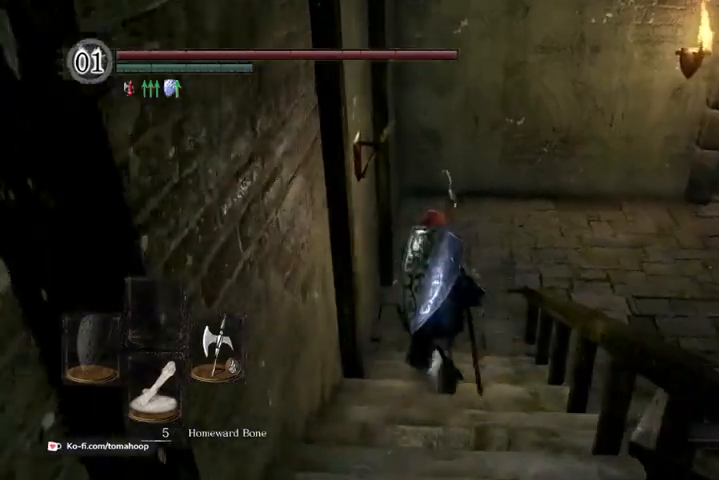
{"buttons": [], "left_stick": "up", "right_stick": "center", "events": [[400, "B", "up"]]}
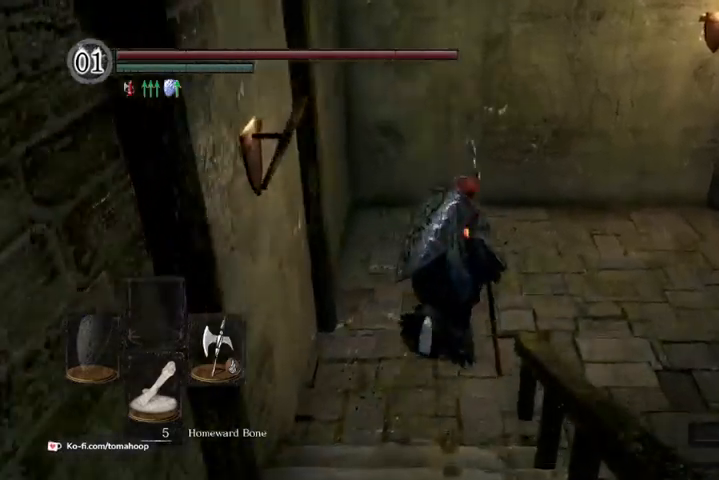
{"buttons": [], "left_stick": "center", "right_stick": "center", "events": [[133, "left_stick", "center"]]}
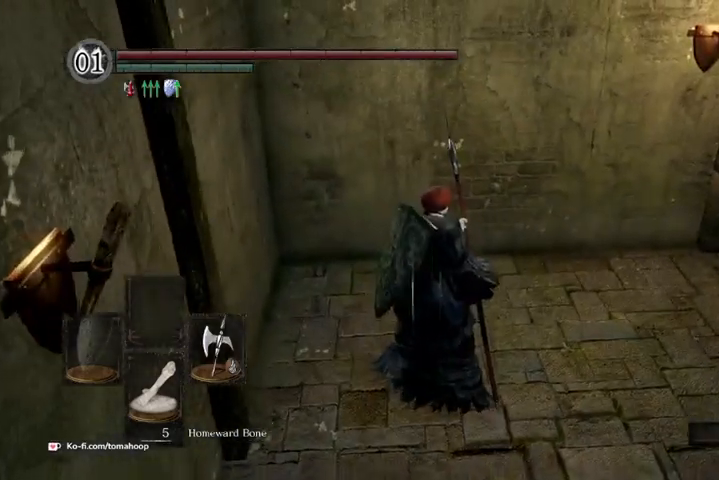
{"buttons": [], "left_stick": "center", "right_stick": "center", "events": []}
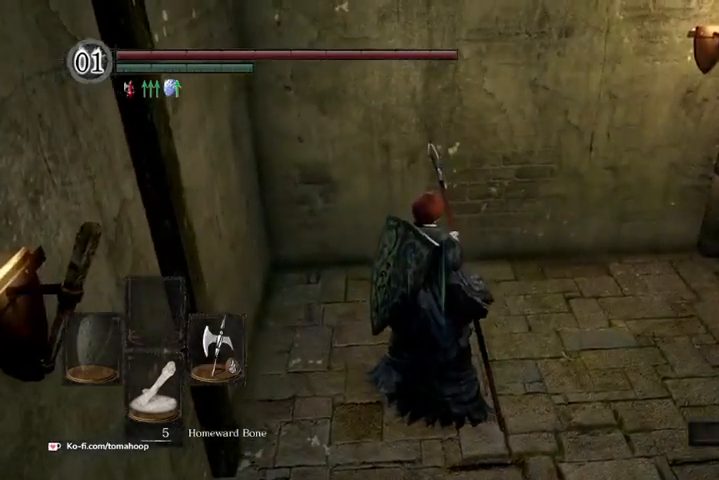
{"buttons": [], "left_stick": "center", "right_stick": "right", "events": [[333, "right_stick", "right"]]}
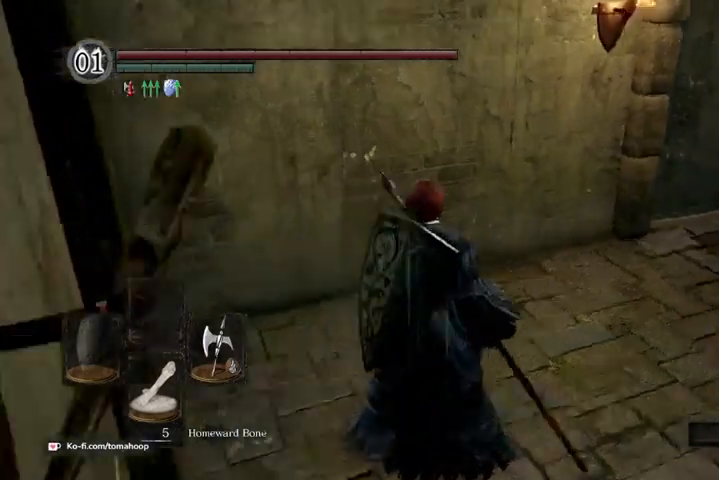
{"buttons": [], "left_stick": "up", "right_stick": "right", "events": [[367, "left_stick", "up"]]}
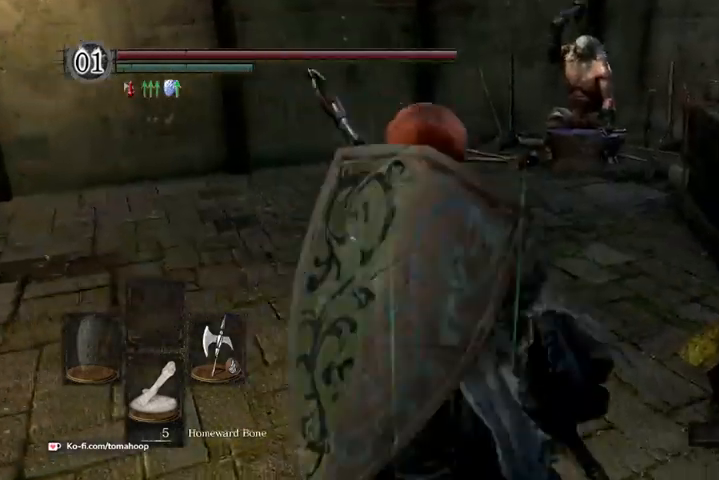
{"buttons": [], "left_stick": "up", "right_stick": "down-right", "events": [[433, "right_stick", "down-right"]]}
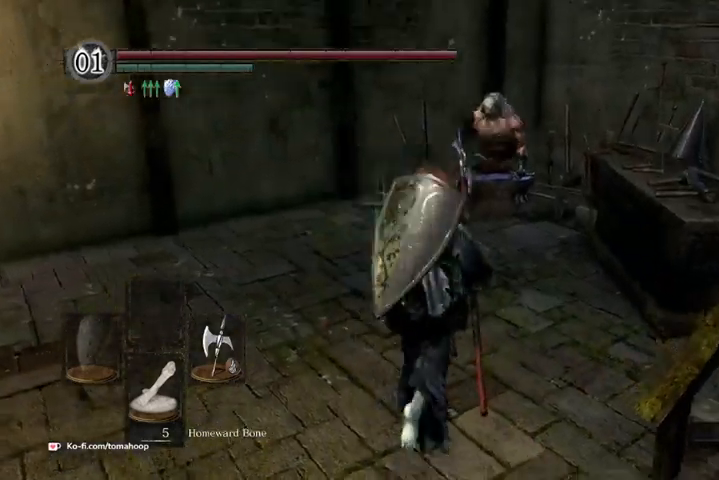
{"buttons": [], "left_stick": "up", "right_stick": "center", "events": [[133, "right_stick", "center"]]}